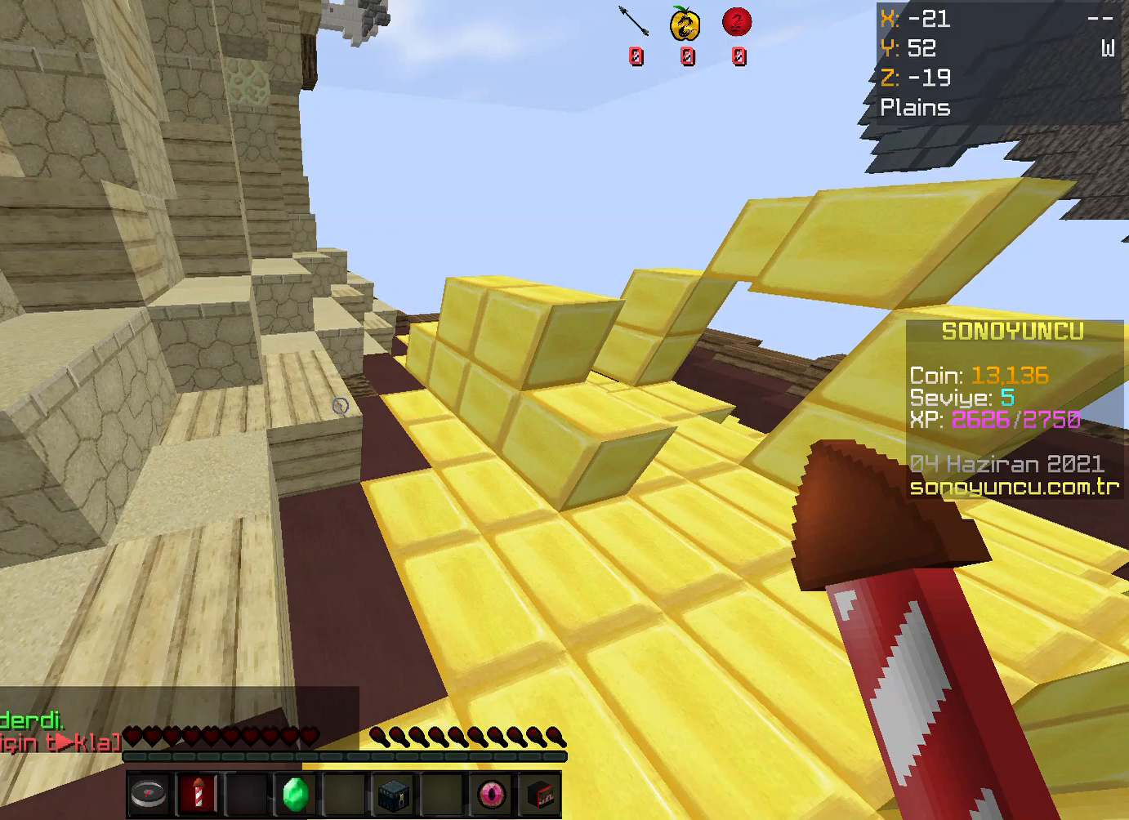
Gameplay with keyboard and mouse; each line is a JSON object with the keys and mouse buttons held at the frame after it. "events" lists presses ("down") and releases ("up") of "a", "d", "s", "space", "w", "mouse_left" and "mouse_right" between this image and that frame as [ms after this image, input, new state], when the widget could be followed in between. "mouse_left", "mouse_right" = the "left", "right" buttons of the "mouse" list. No other keys are recorded. Fast repeated clicks can show as one long hold. Mouse movement is not recorded.
{"keys": [], "mouse": [], "events": []}
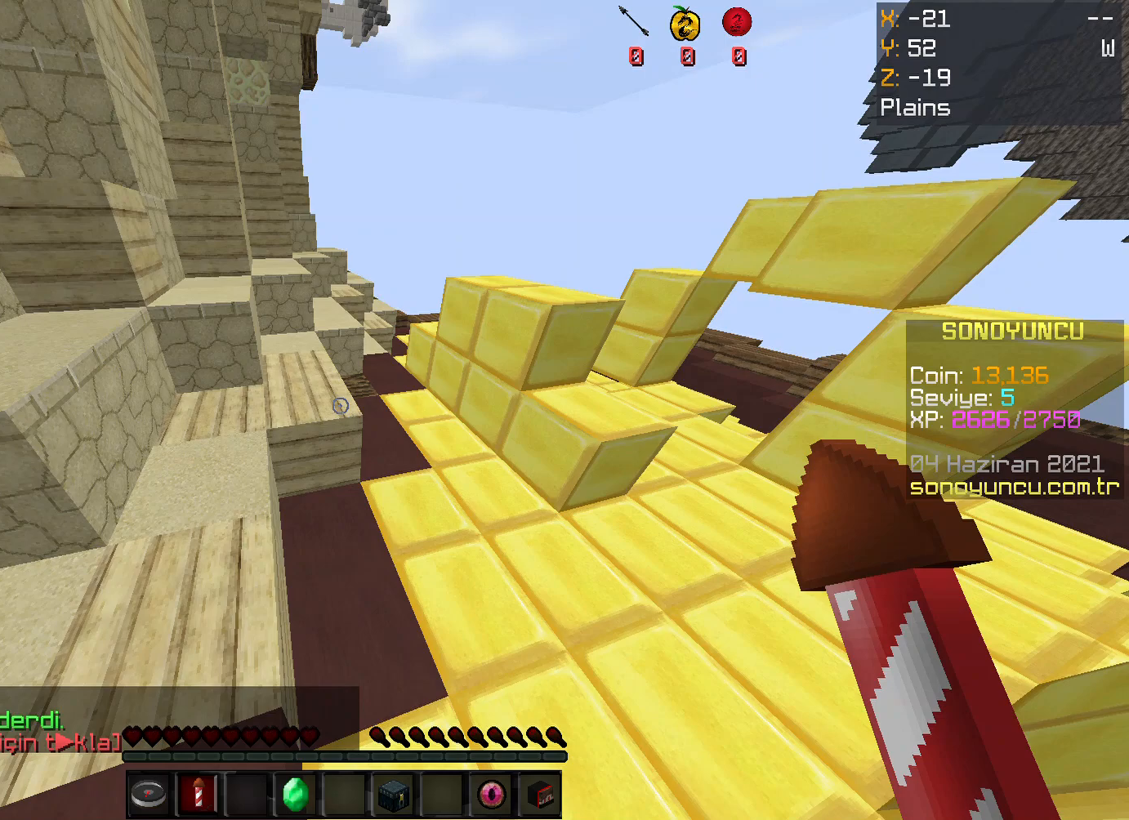
{"keys": [], "mouse": [], "events": []}
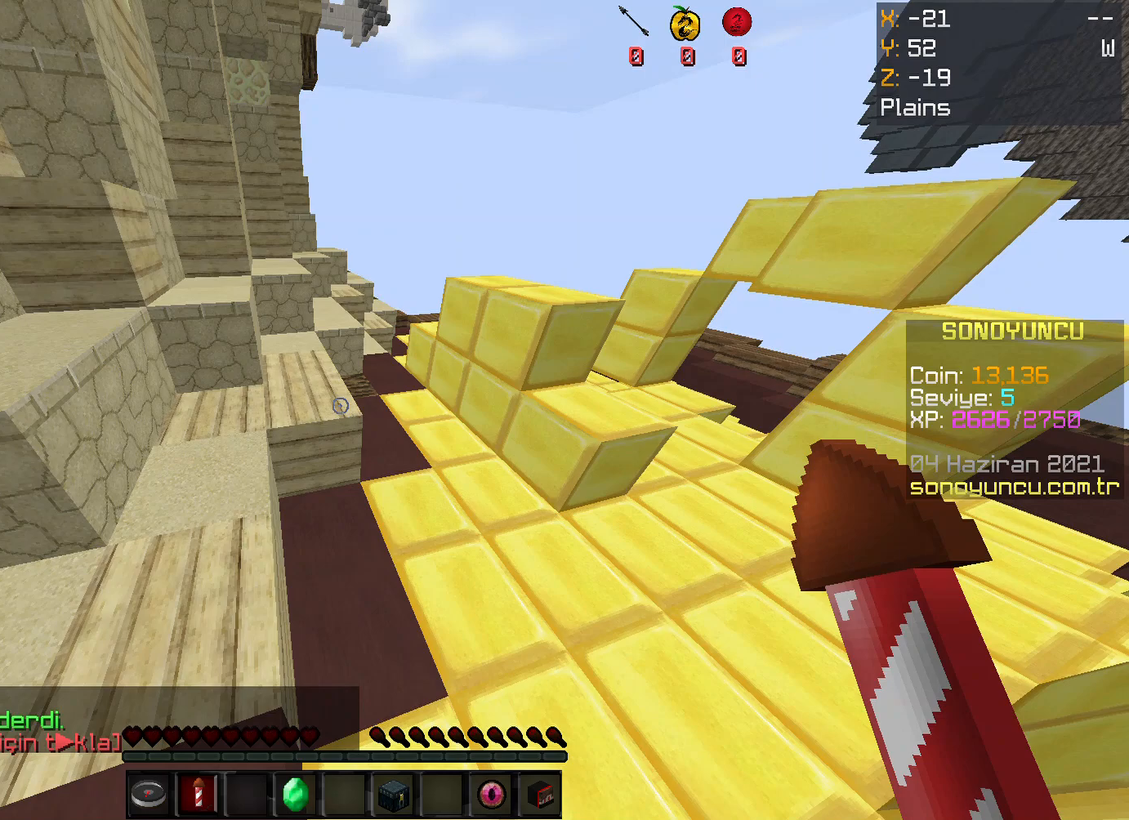
{"keys": [], "mouse": [], "events": []}
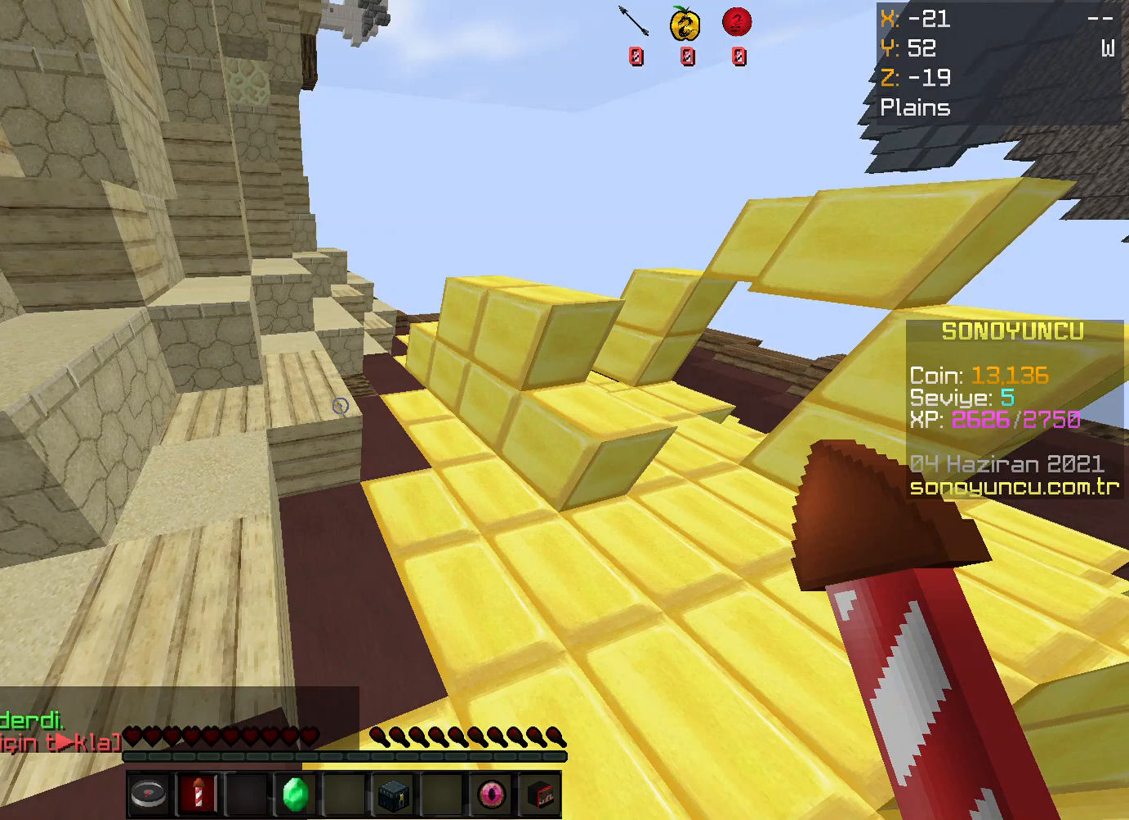
{"keys": [], "mouse": [], "events": []}
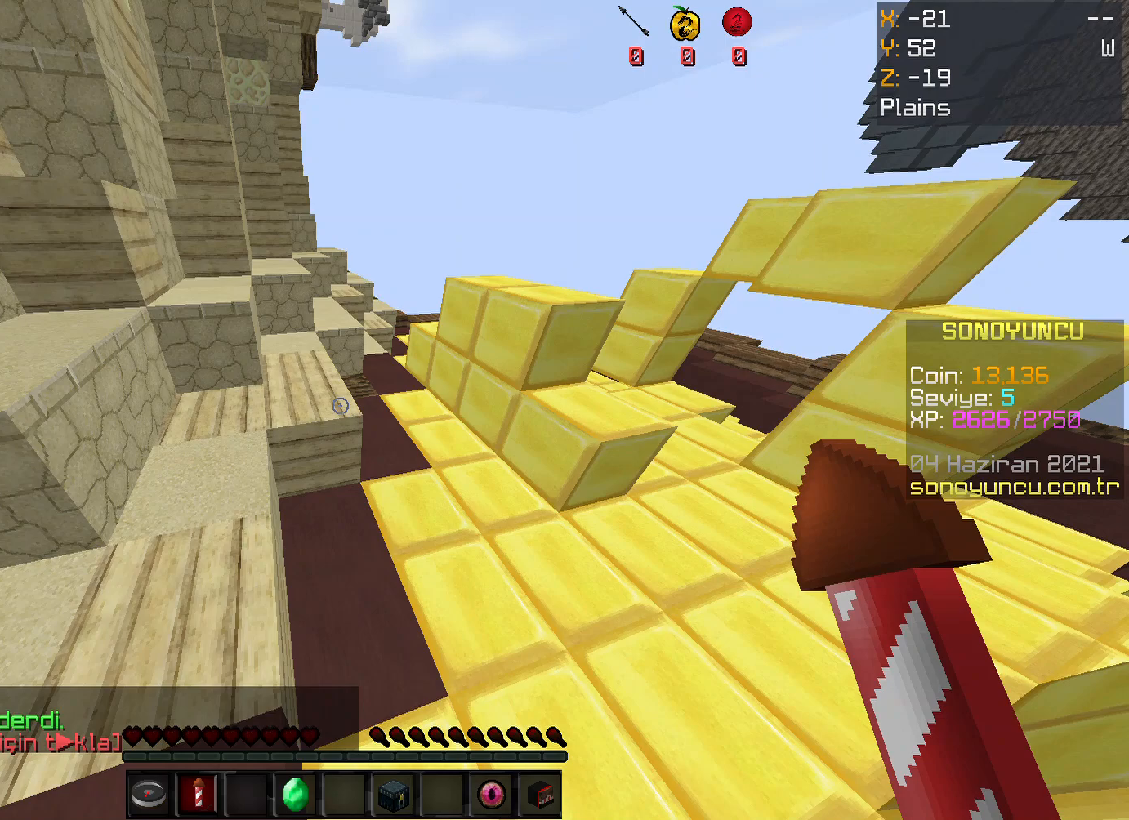
{"keys": [], "mouse": [], "events": []}
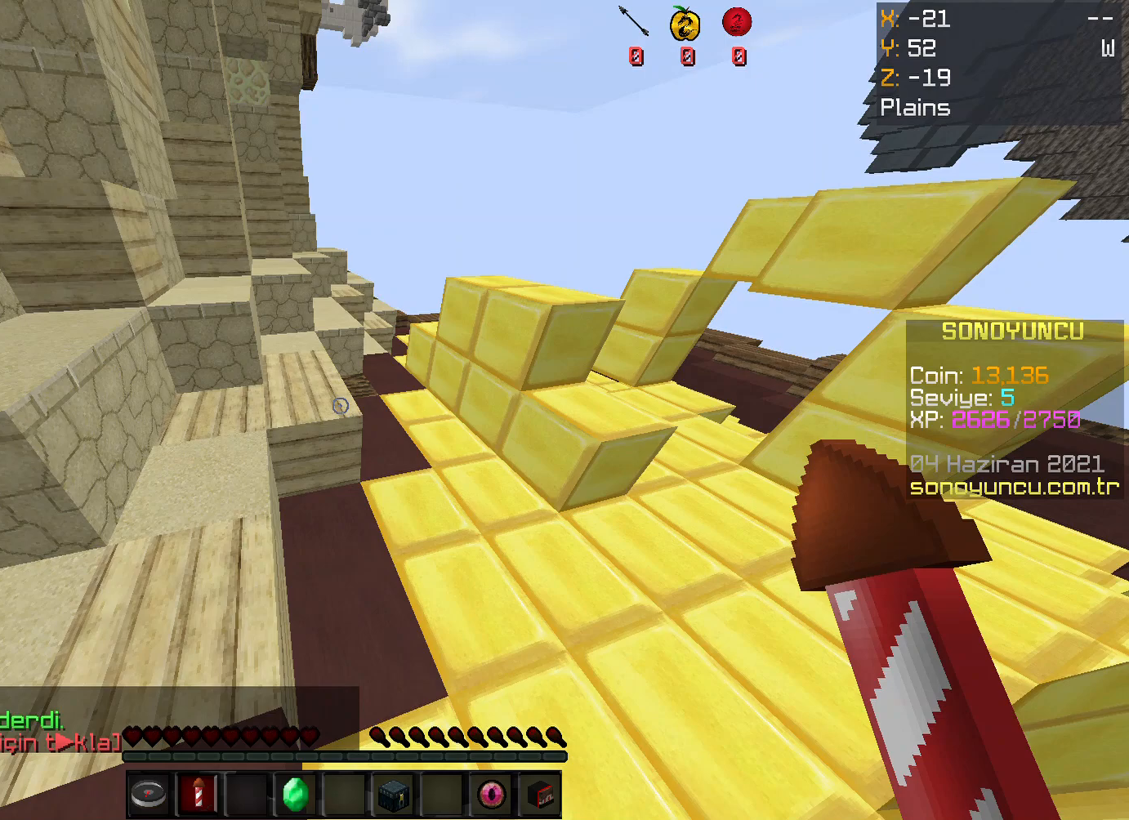
{"keys": [], "mouse": [], "events": []}
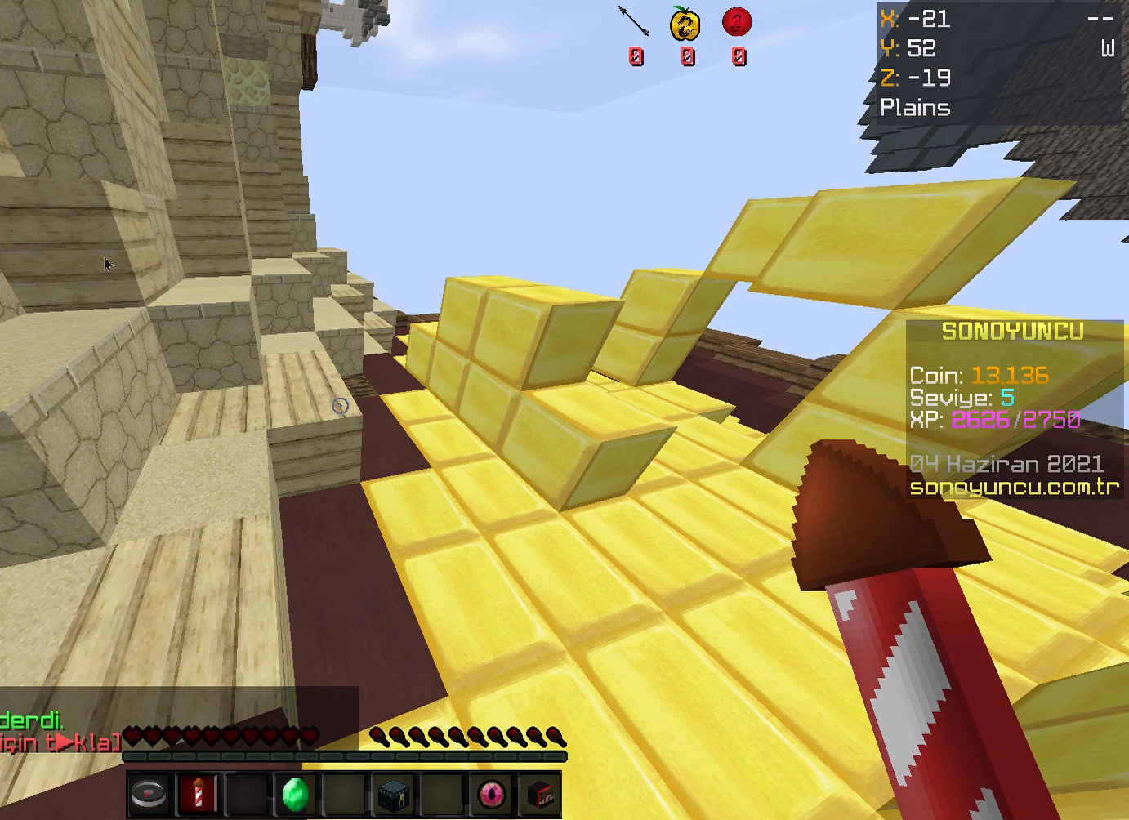
{"keys": [], "mouse": [], "events": []}
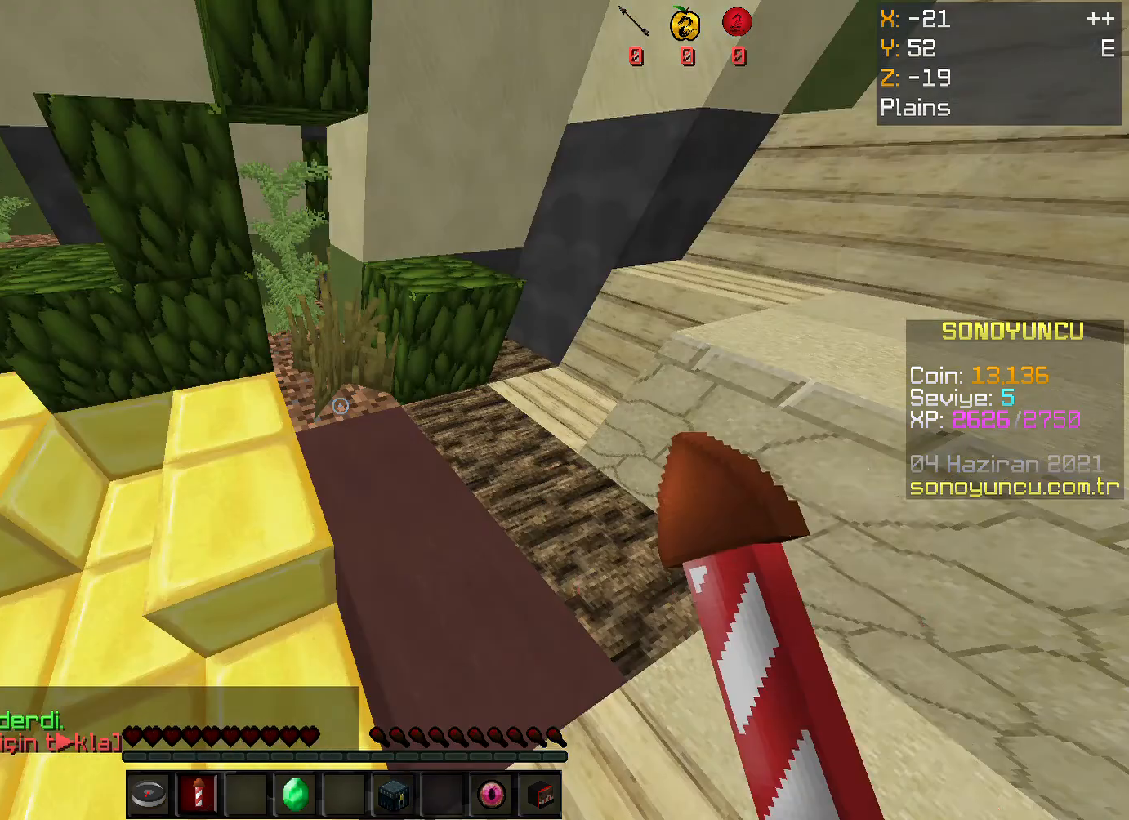
{"keys": [], "mouse": ["right"], "events": [[468, "mouse_right", "down"]]}
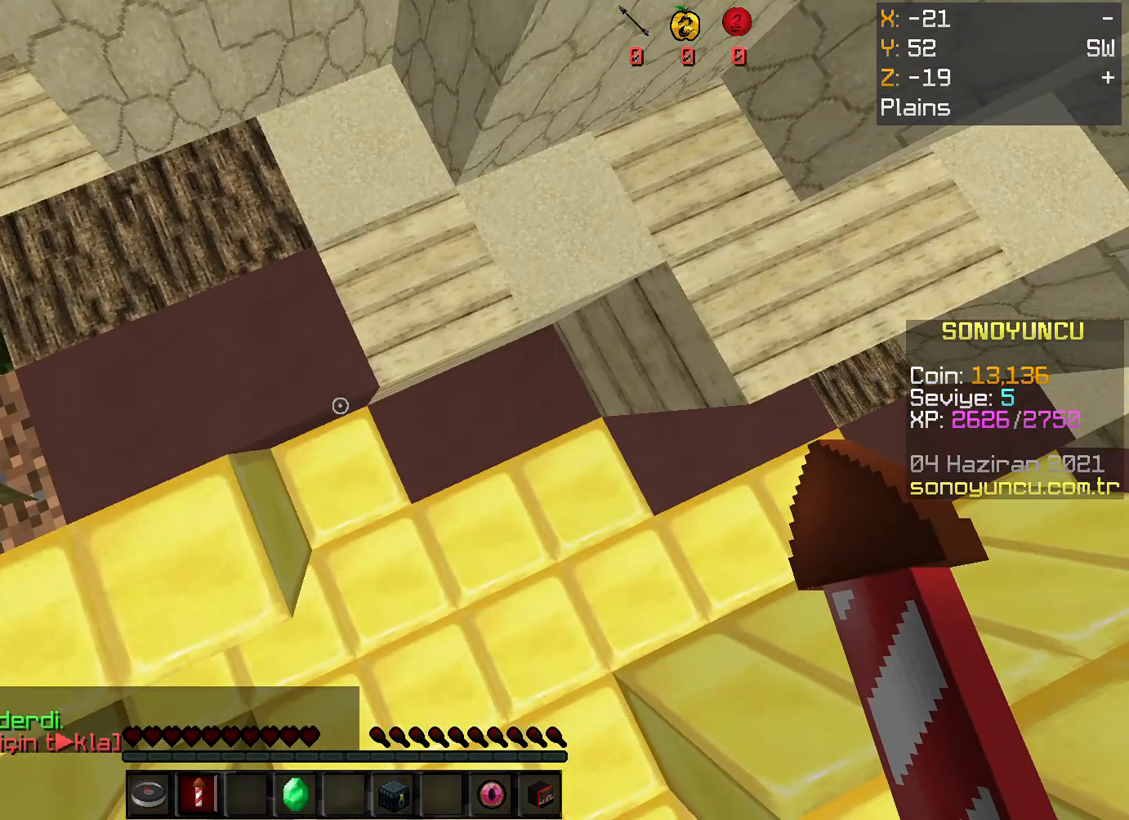
{"keys": ["space", "w"], "mouse": ["right"], "events": [[33, "mouse_right", "up"], [67, "mouse_right", "down"], [100, "w", "down"], [167, "mouse_right", "up"], [200, "mouse_right", "down"], [301, "mouse_right", "up"], [334, "mouse_right", "down"], [334, "space", "down"], [435, "mouse_right", "up"], [468, "mouse_right", "down"]]}
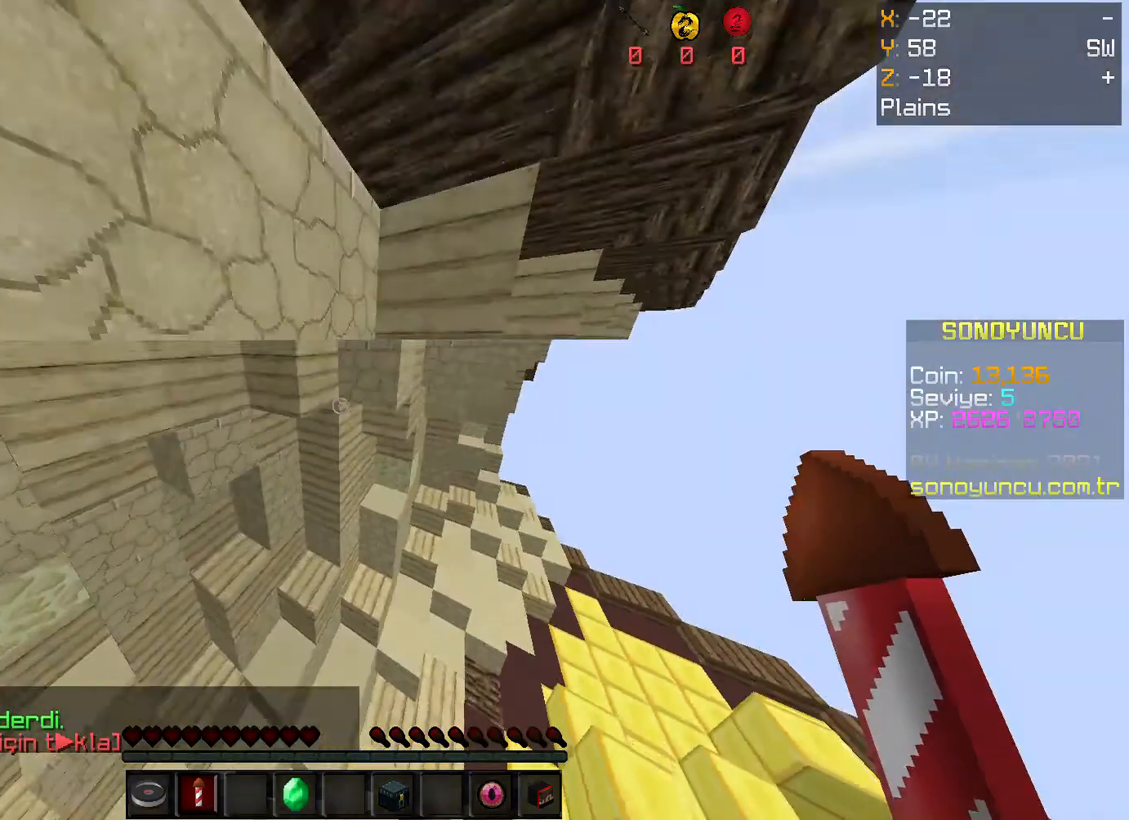
{"keys": [], "mouse": [], "events": [[200, "mouse_right", "up"], [234, "mouse_right", "down"], [367, "space", "up"], [367, "w", "up"], [401, "mouse_right", "up"], [434, "mouse_right", "down"], [501, "mouse_right", "up"]]}
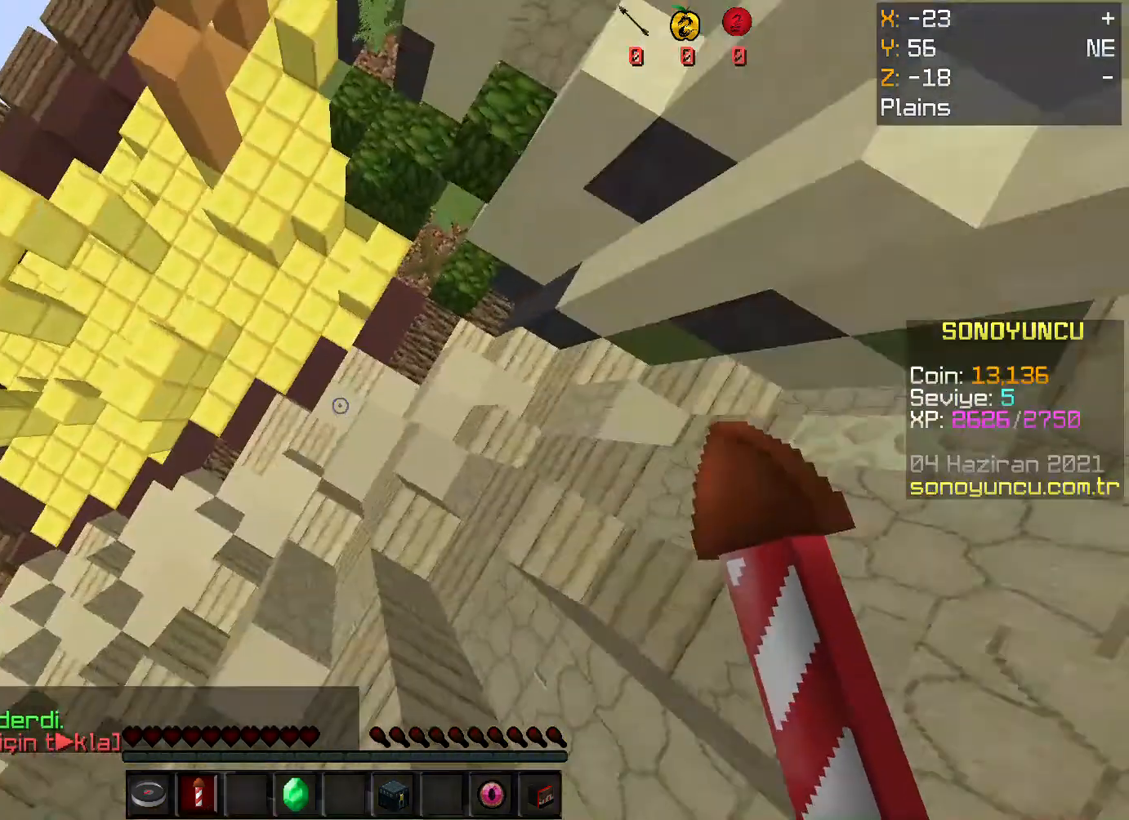
{"keys": ["space", "w"], "mouse": [], "events": [[134, "w", "down"], [335, "space", "down"]]}
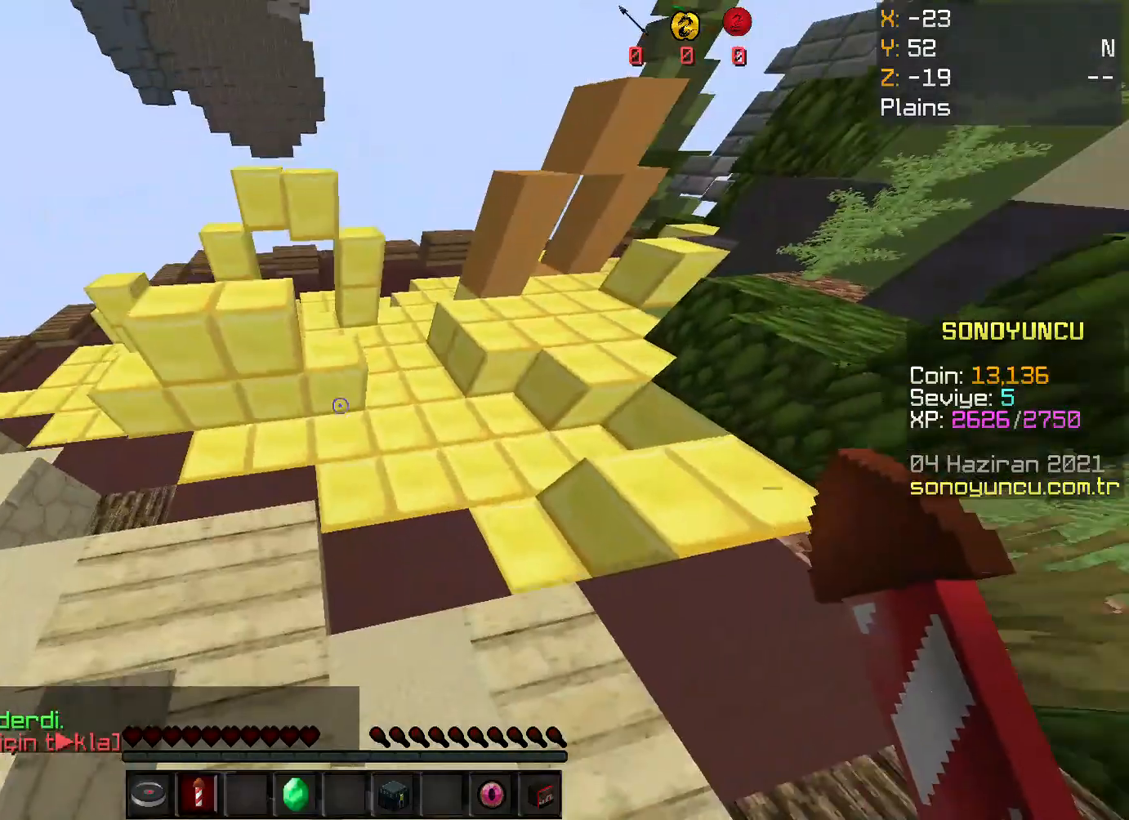
{"keys": ["space", "w"], "mouse": [], "events": [[33, "a", "down"], [334, "a", "up"]]}
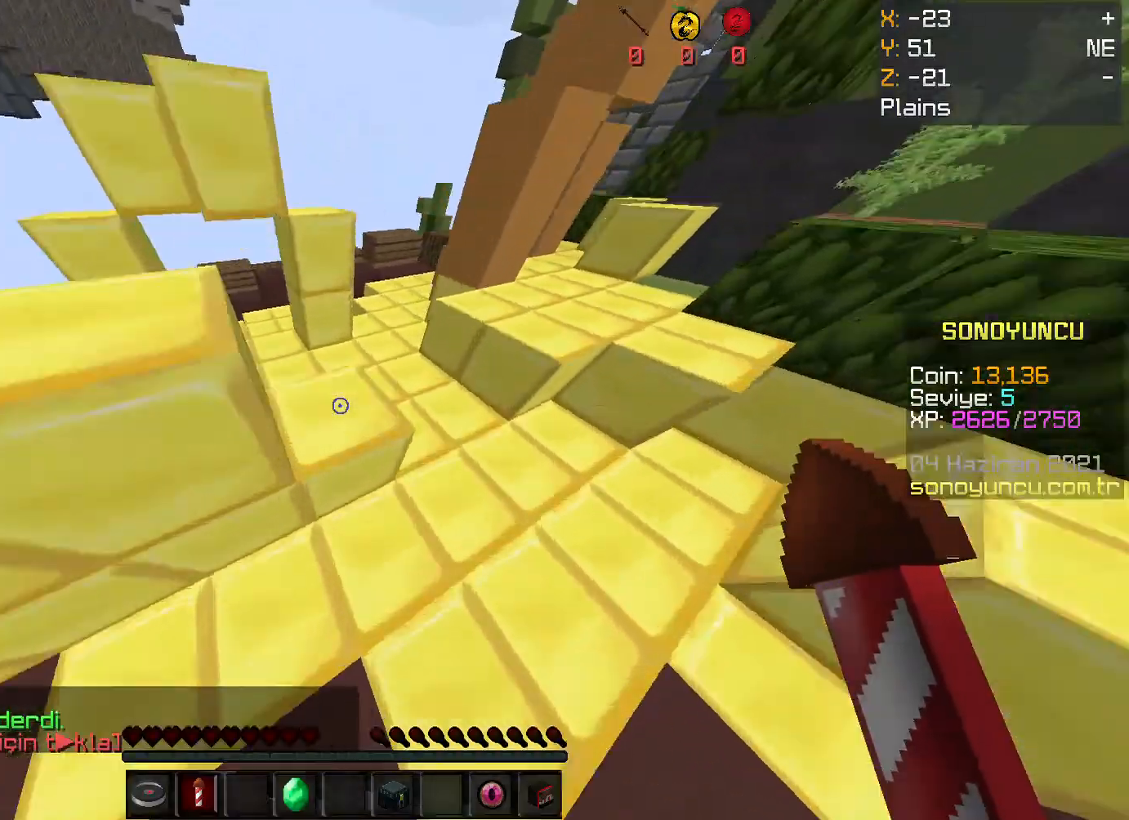
{"keys": ["space", "w"], "mouse": [], "events": []}
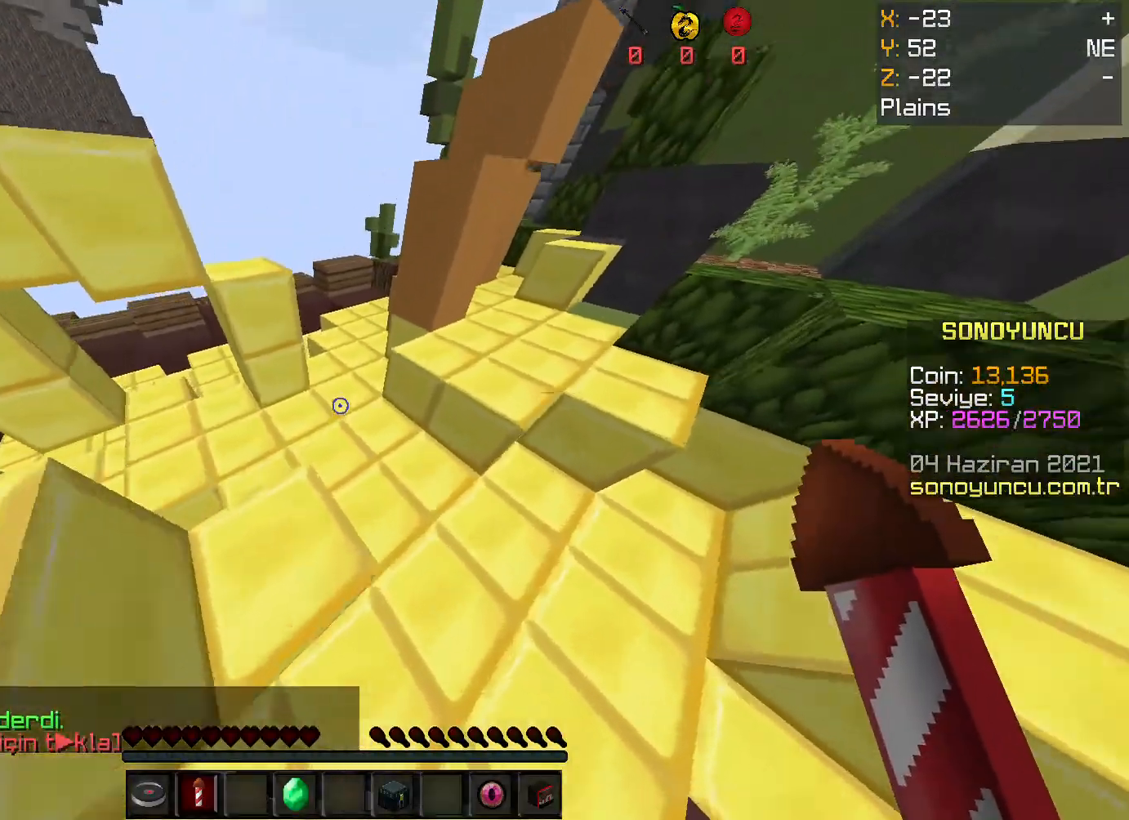
{"keys": ["space", "w"], "mouse": ["right"], "events": [[34, "mouse_right", "down"], [134, "mouse_right", "up"], [268, "mouse_right", "down"]]}
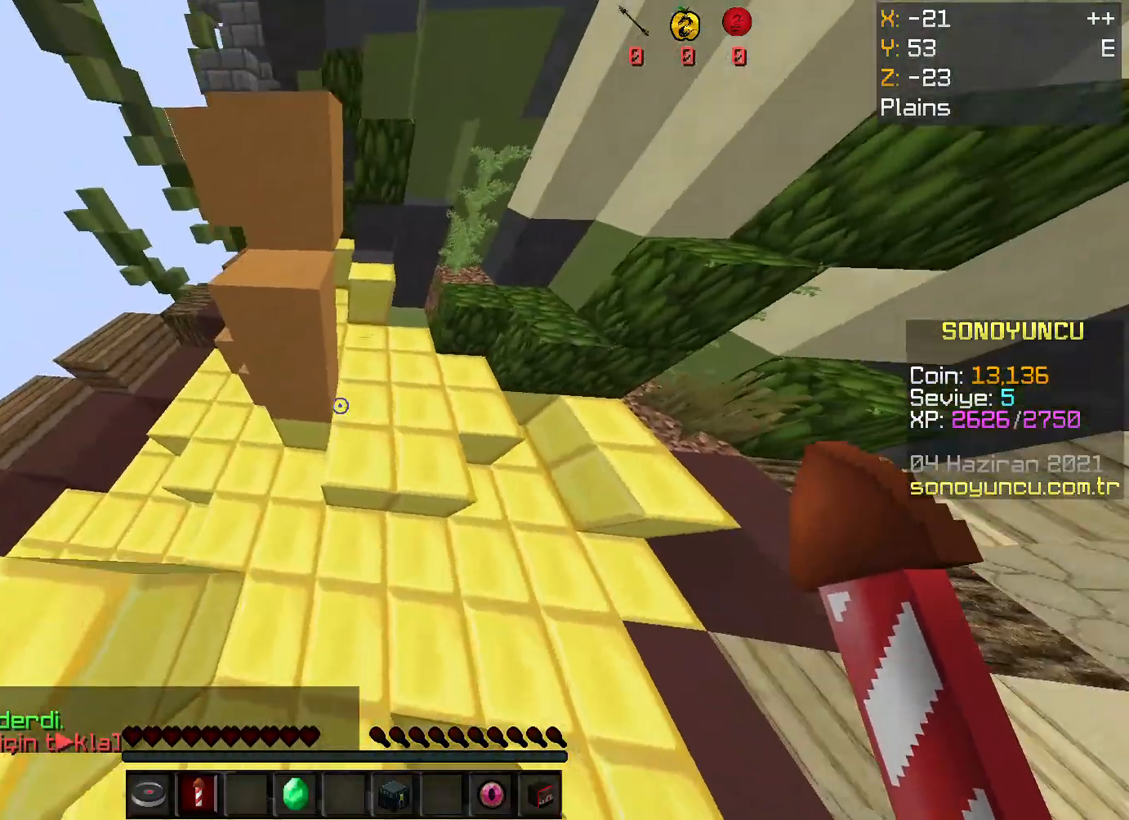
{"keys": ["space", "w"], "mouse": ["right"], "events": [[201, "mouse_right", "up"], [268, "mouse_right", "down"], [301, "mouse_right", "up"], [335, "mouse_right", "down"]]}
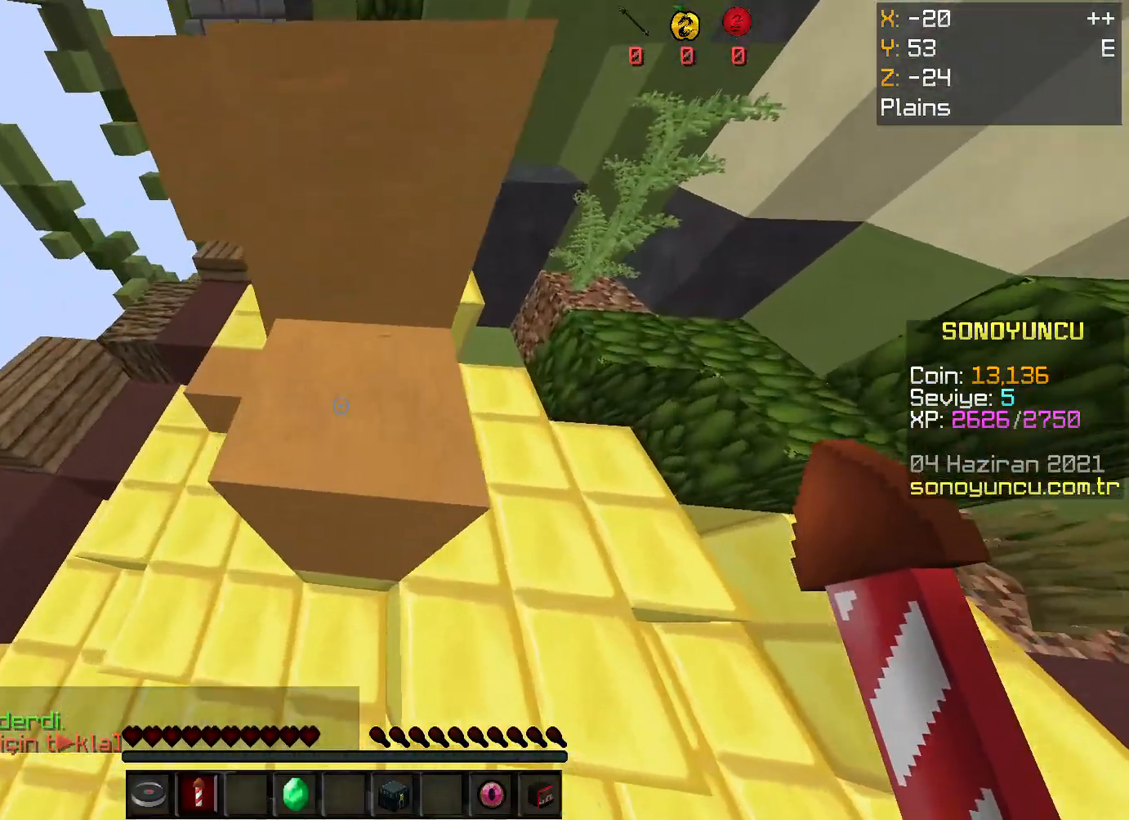
{"keys": ["space", "w"], "mouse": [], "events": [[267, "mouse_right", "up"], [301, "mouse_right", "down"], [435, "mouse_right", "up"], [468, "mouse_right", "down"], [502, "mouse_right", "up"]]}
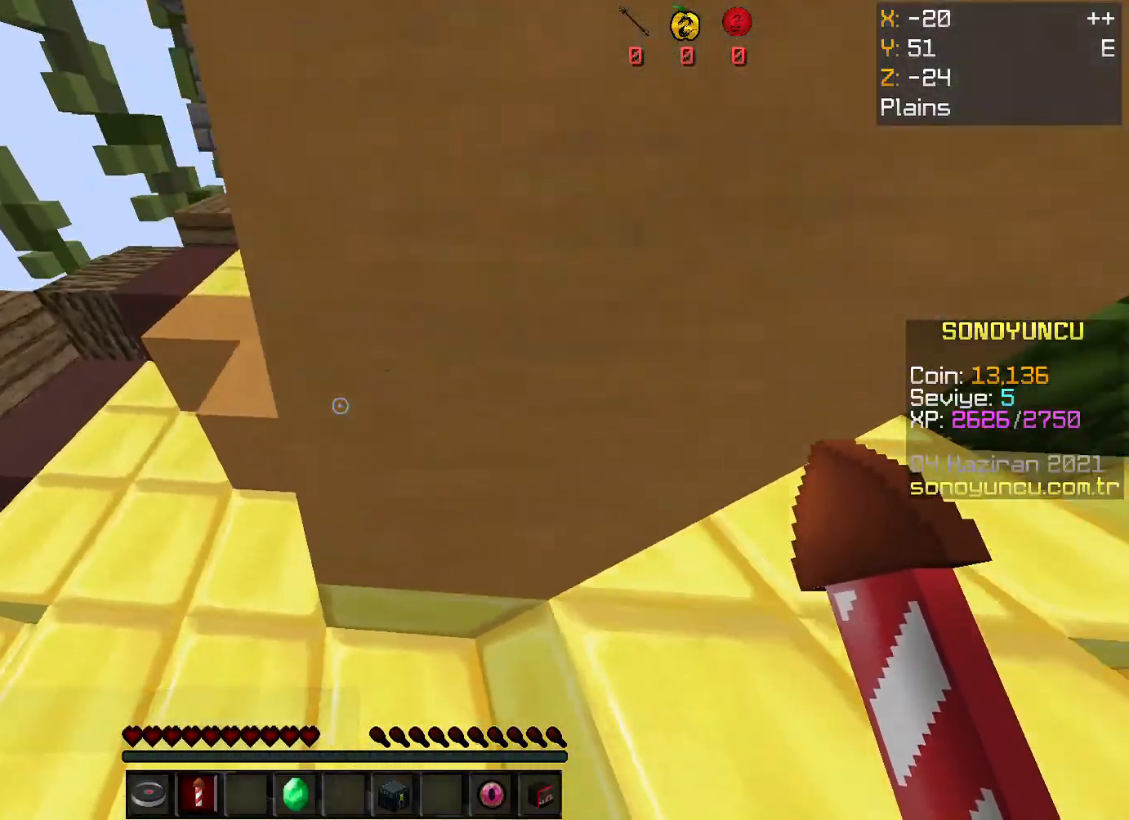
{"keys": ["space", "w"], "mouse": ["right"], "events": [[33, "mouse_right", "down"], [401, "mouse_right", "up"], [434, "mouse_right", "down"]]}
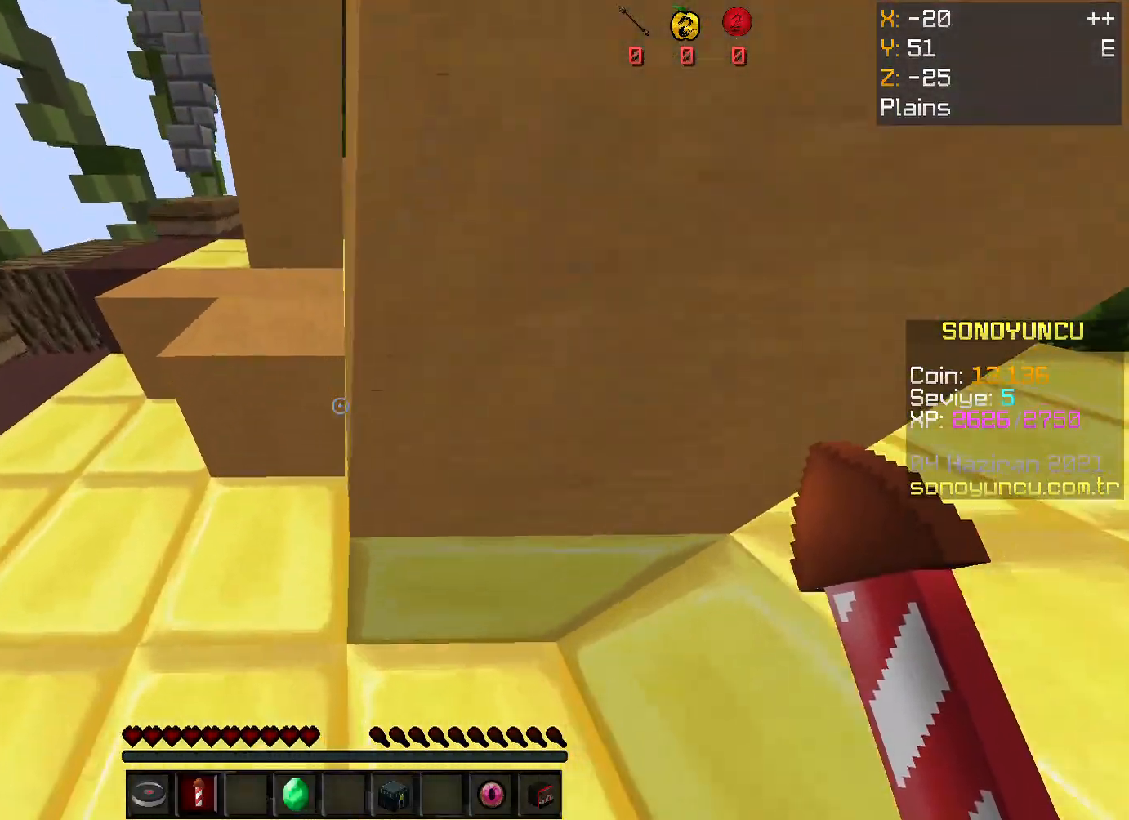
{"keys": [], "mouse": [], "events": [[134, "mouse_right", "up"], [168, "space", "up"], [201, "w", "up"]]}
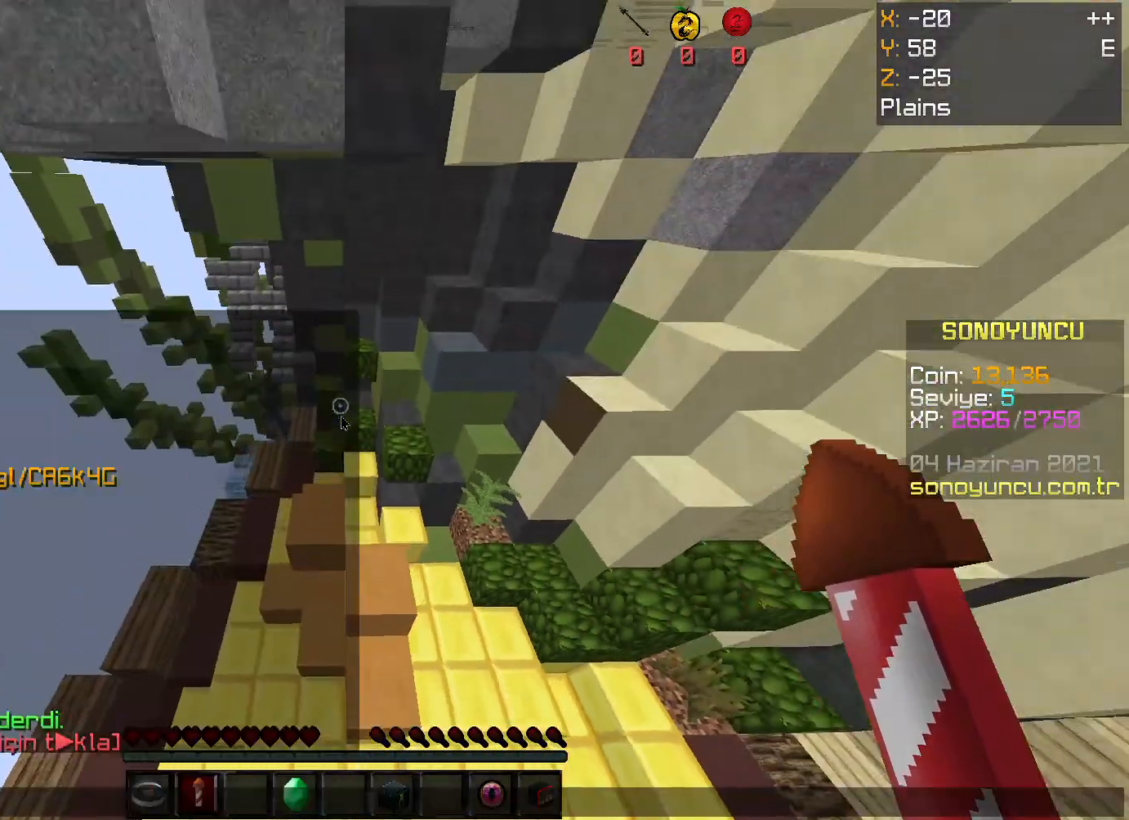
{"keys": [], "mouse": [], "events": []}
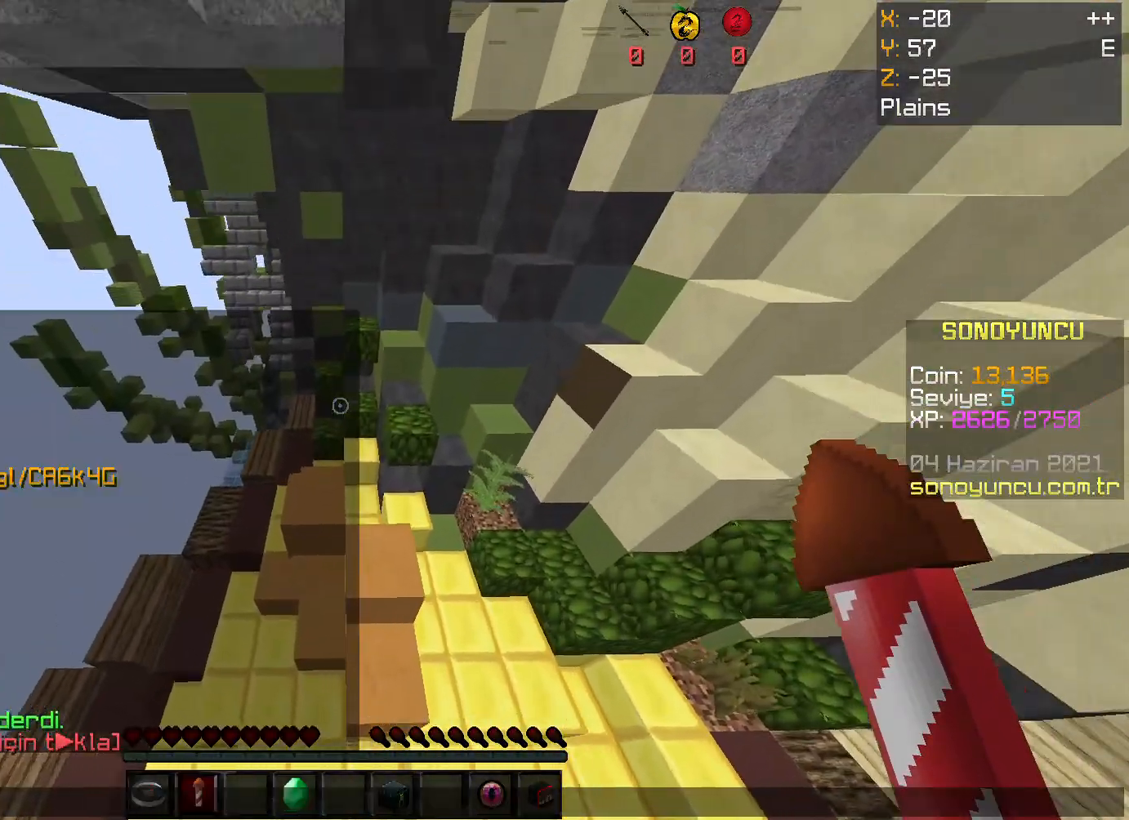
{"keys": [], "mouse": [], "events": [[301, "mouse_left", "down"], [435, "mouse_left", "up"]]}
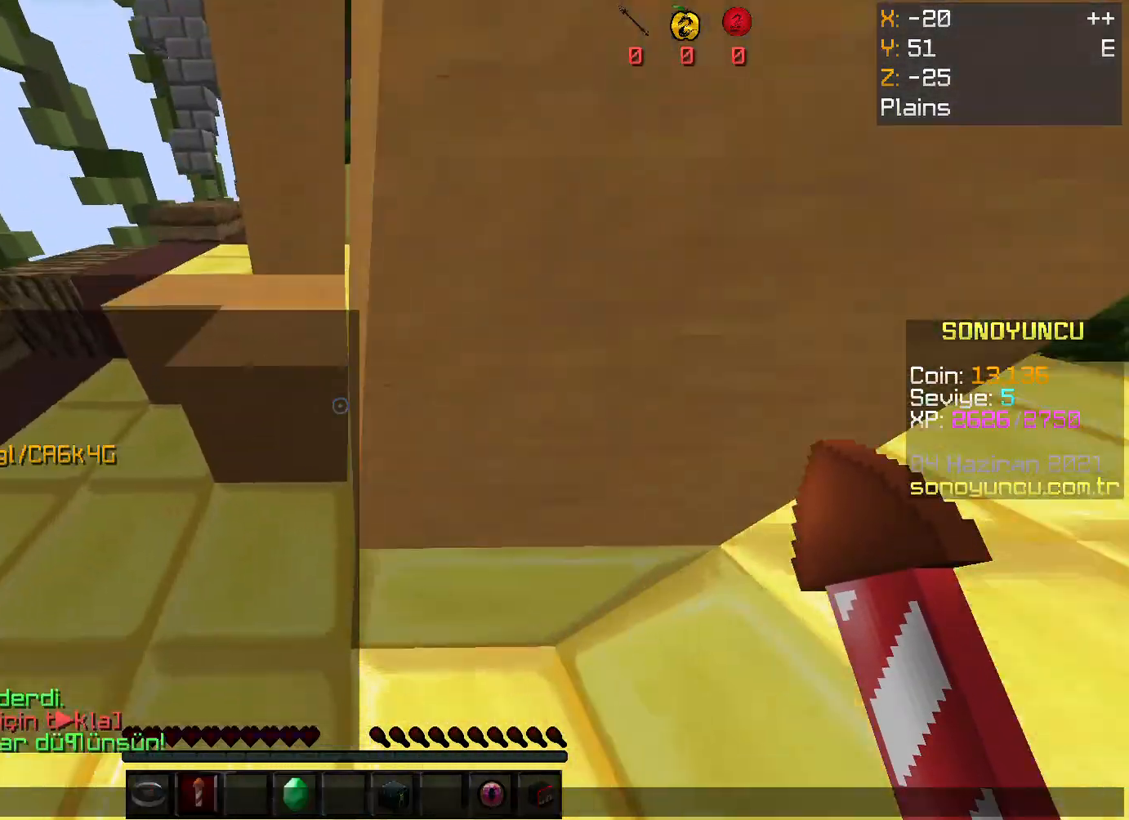
{"keys": [], "mouse": [], "events": []}
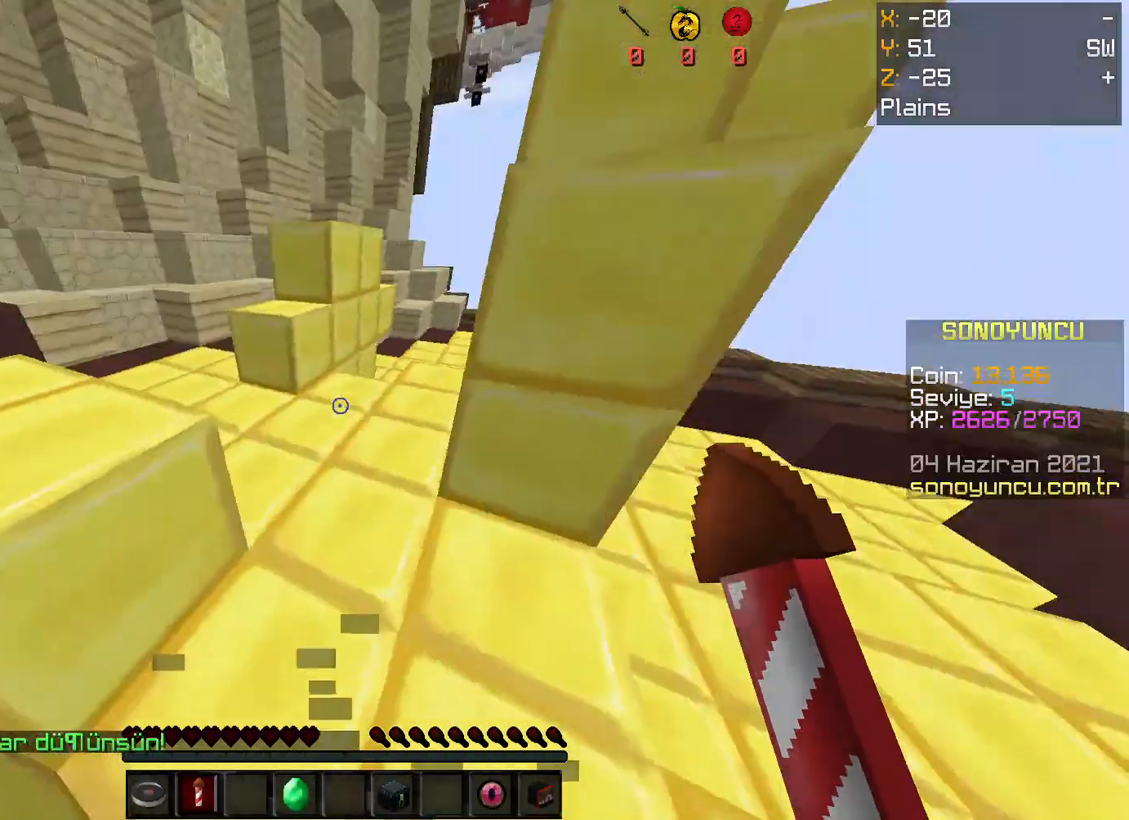
{"keys": ["space", "w"], "mouse": [], "events": [[100, "w", "down"], [368, "space", "down"]]}
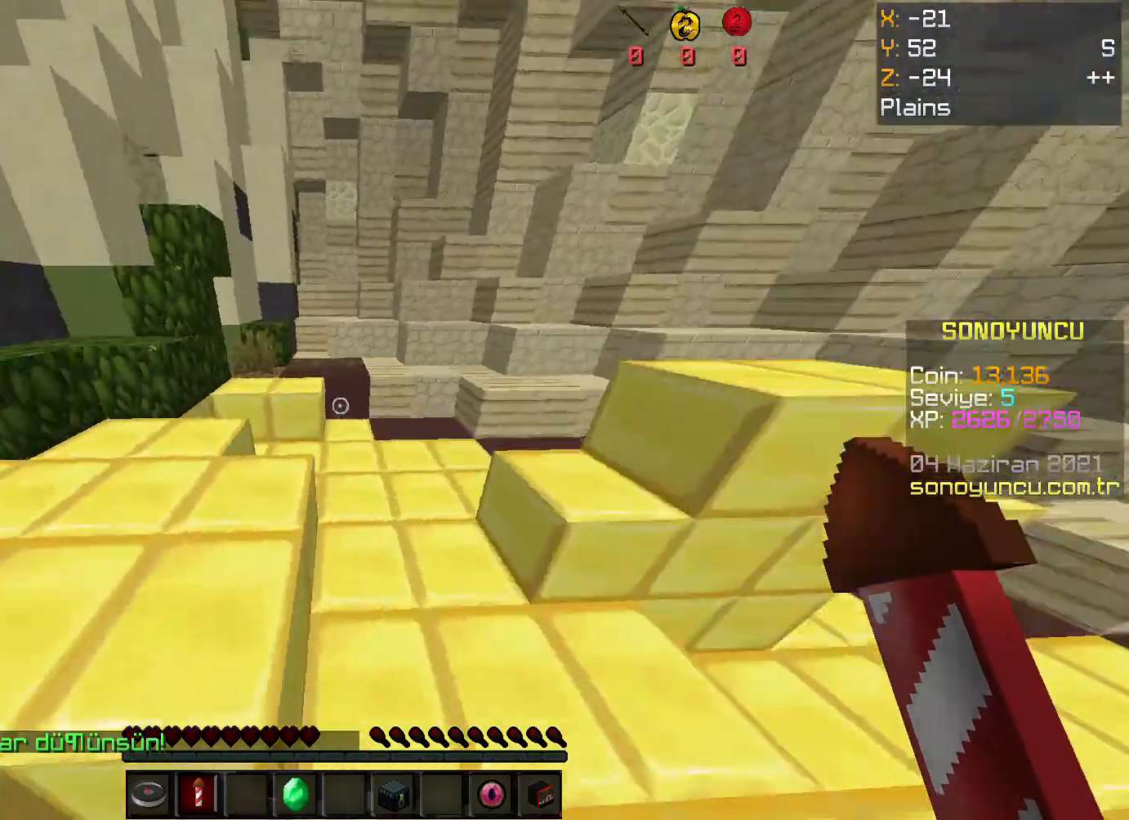
{"keys": ["space", "w"], "mouse": ["right"], "events": [[335, "mouse_right", "down"]]}
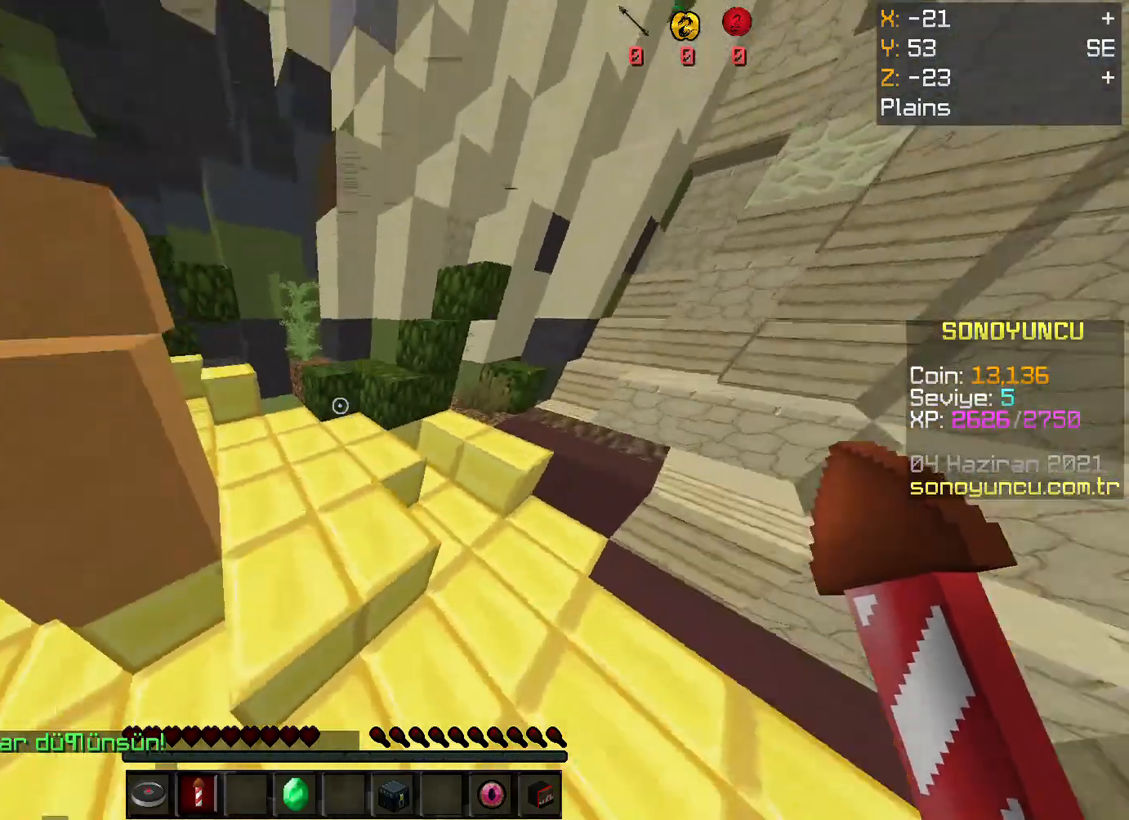
{"keys": ["space", "w"], "mouse": [], "events": [[468, "mouse_right", "up"]]}
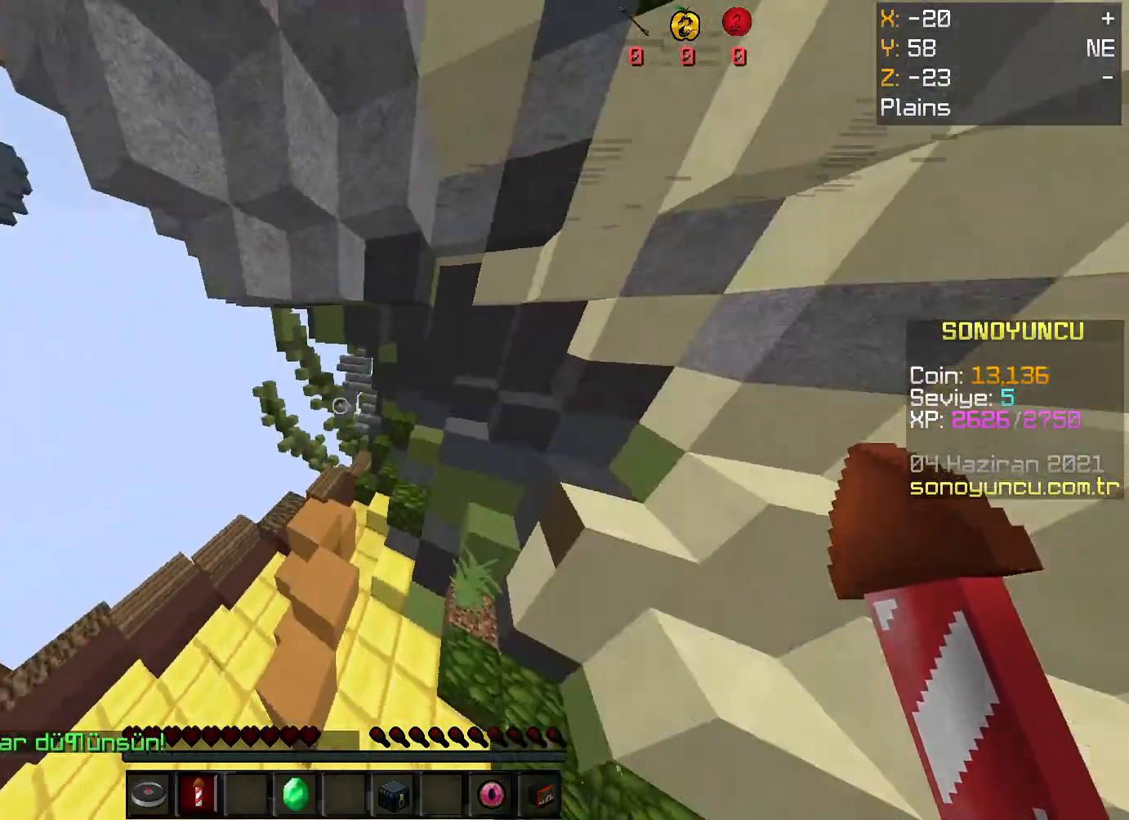
{"keys": ["space", "w"], "mouse": [], "events": []}
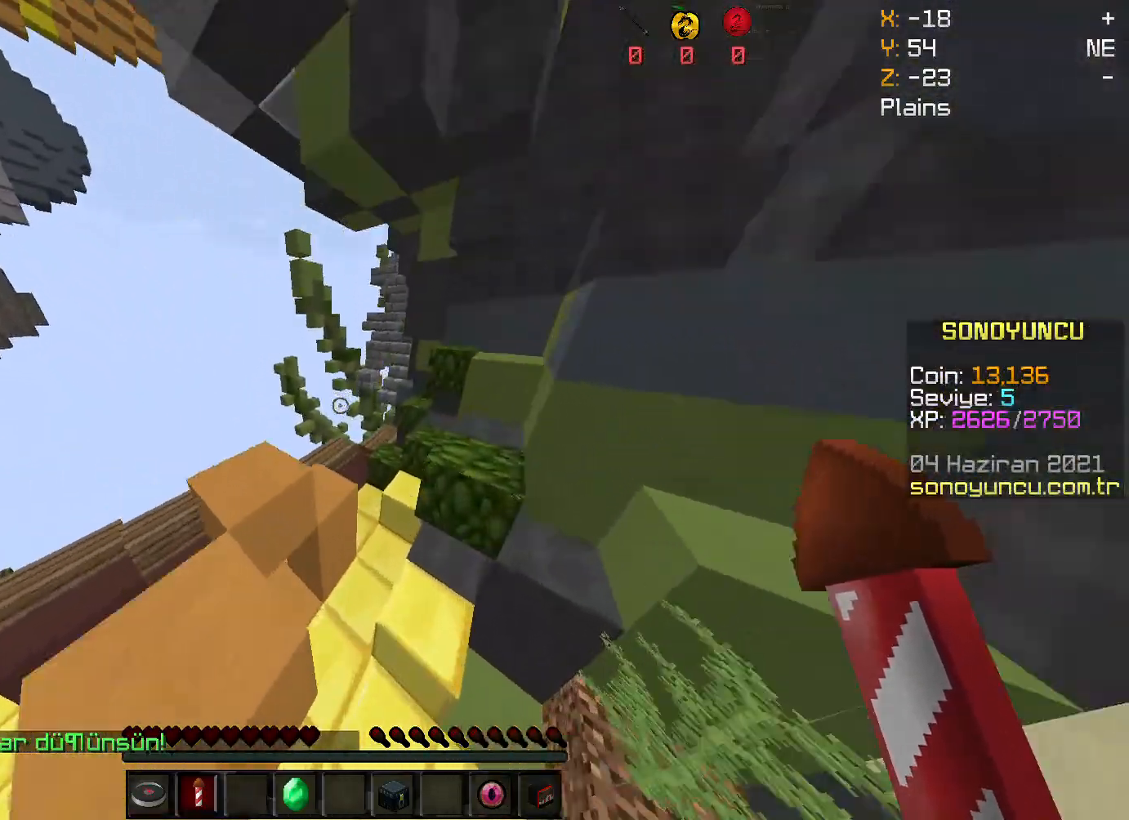
{"keys": ["space", "w"], "mouse": ["right"], "events": [[234, "mouse_right", "down"]]}
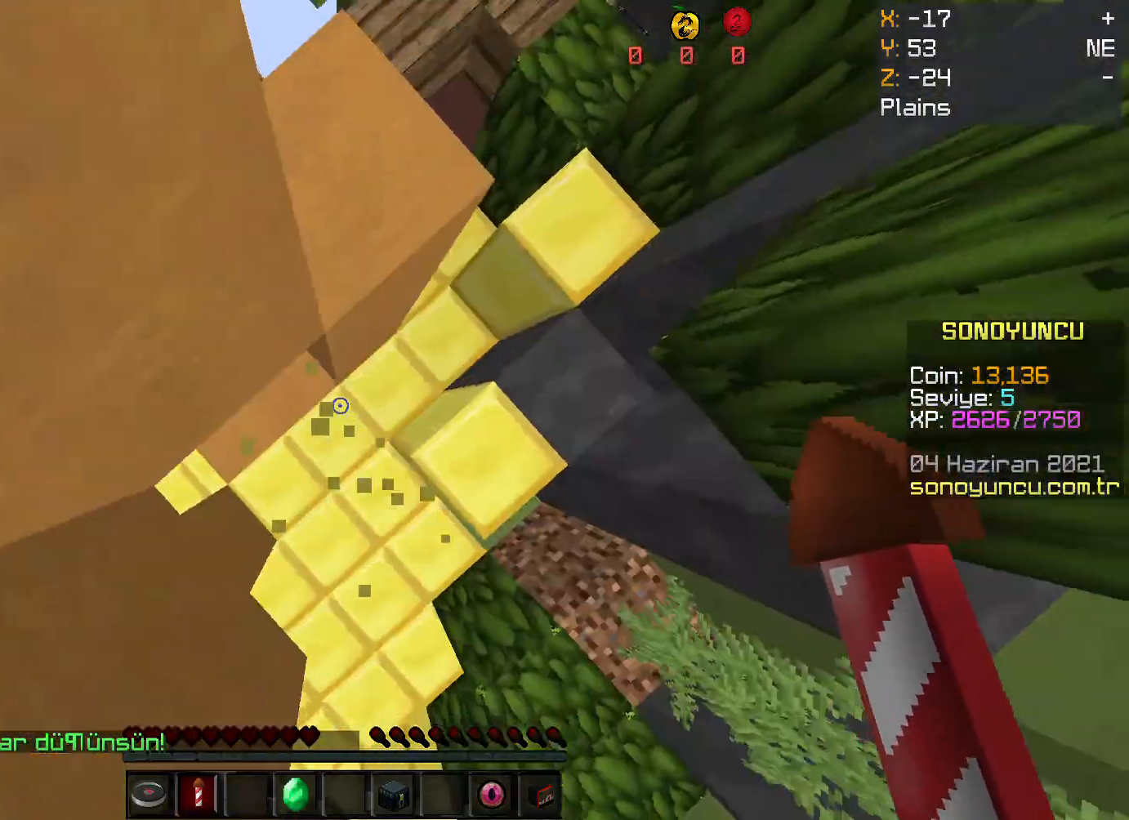
{"keys": ["space", "w"], "mouse": ["right"], "events": [[134, "mouse_right", "up"], [168, "mouse_right", "down"], [268, "mouse_right", "up"], [301, "mouse_right", "down"], [368, "mouse_right", "up"], [402, "mouse_right", "down"]]}